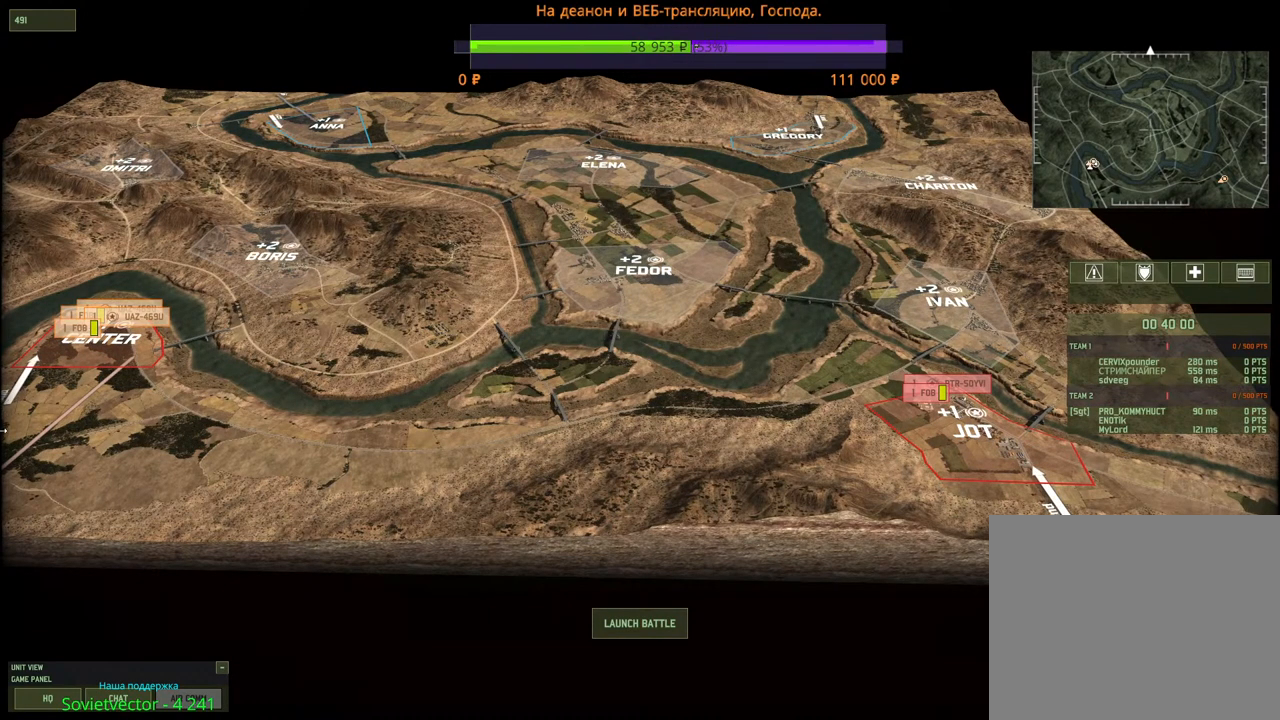
Gameplay with keyboard and mouse; each line is a JSON object with the keys and mouse buttons held at the frame after it. "events" lists presses ("down") and releases ("up") of "1", "2", "3", "4", "5", "6", "a", "alt", "b", "c", "caps_lock", "ctrl", "d", "e", "escape", "f", "f1", "f2", "f3", "f4", "f5", "f6", "g", "h", "n", "q", "r", "s", "shift", "space", "super", "t", "tab", "tilde", "v", "w", "x", "y", "z", "mouse_left", "mouse_wheel", "mouse_right", "mouse_mb4" and "mouse_mb5" between this image and that frame as [ms after this image, input, new state], when the widget could be followed in between. "mouse_left", "mouse_wheel", "mouse_right", "mouse_mb4", "mouse_mb5" = the "left", "wheel", "right", "mb4", "mb5" buttons of the "mouse" list. No other keys are recorded. "wheel" means that the mouse wheel is clicked or scrolled. Mouse movement is not recorded.
{"keys": [], "mouse": [], "events": [[366, "5", "down"], [466, "5", "up"]]}
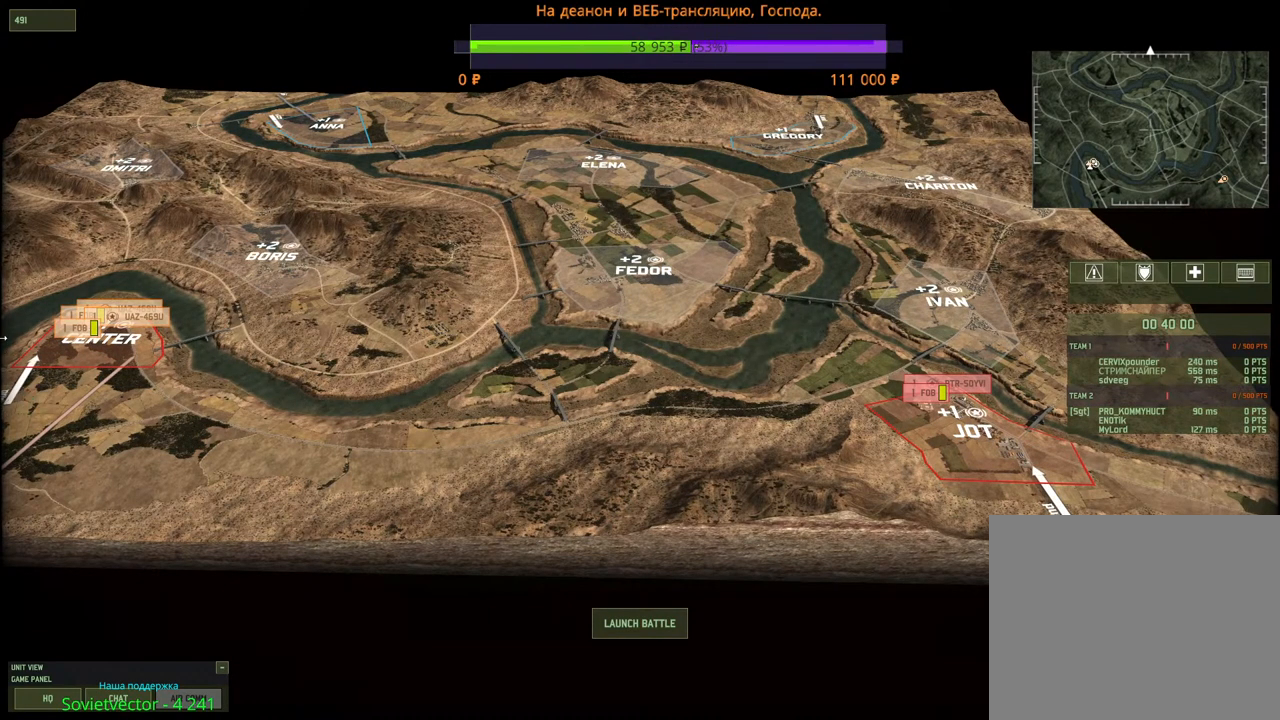
{"keys": ["alt", "tab"], "mouse": [], "events": [[416, "alt", "down"], [466, "tab", "down"]]}
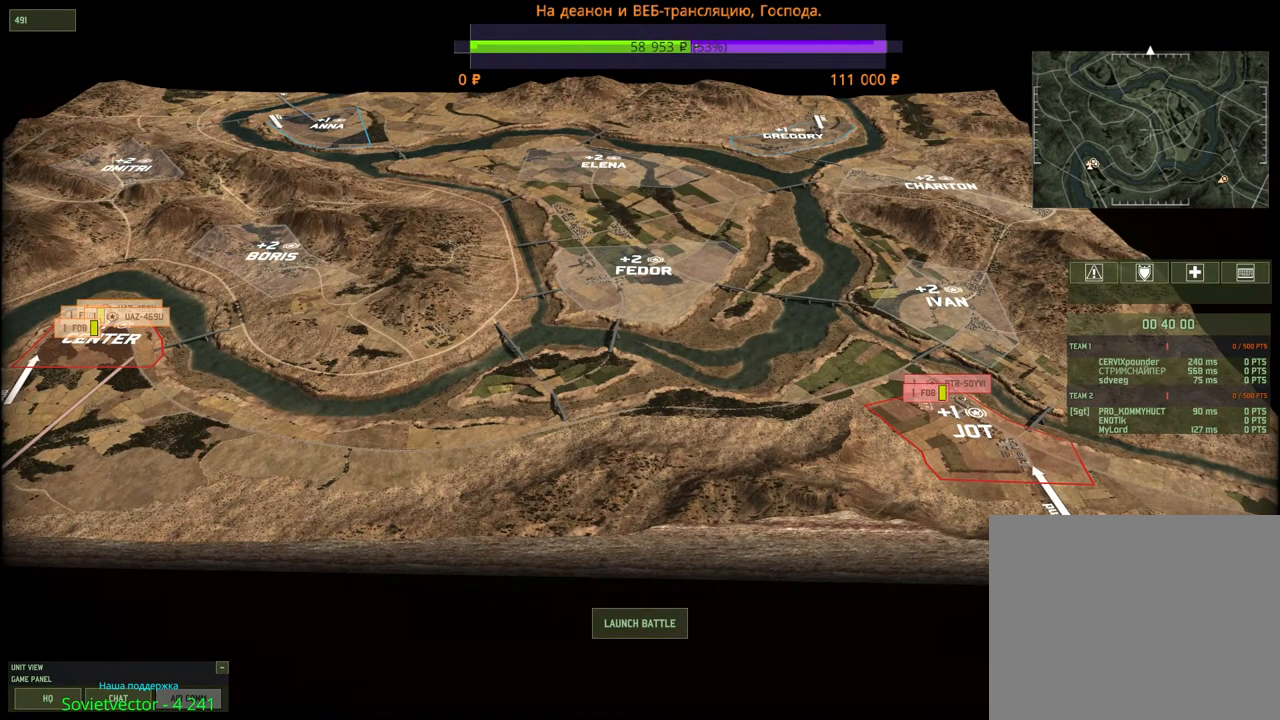
{"keys": [], "mouse": [], "events": [[50, "alt", "up"], [83, "tab", "up"]]}
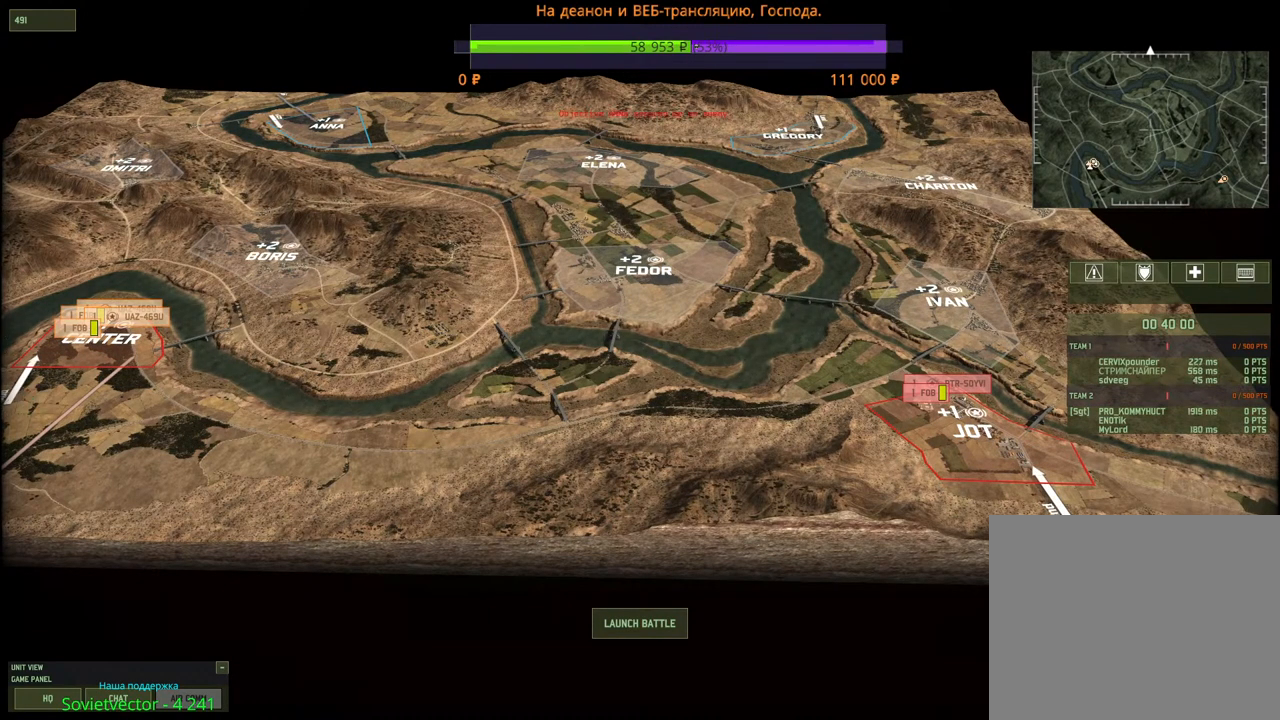
{"keys": [], "mouse": [], "events": []}
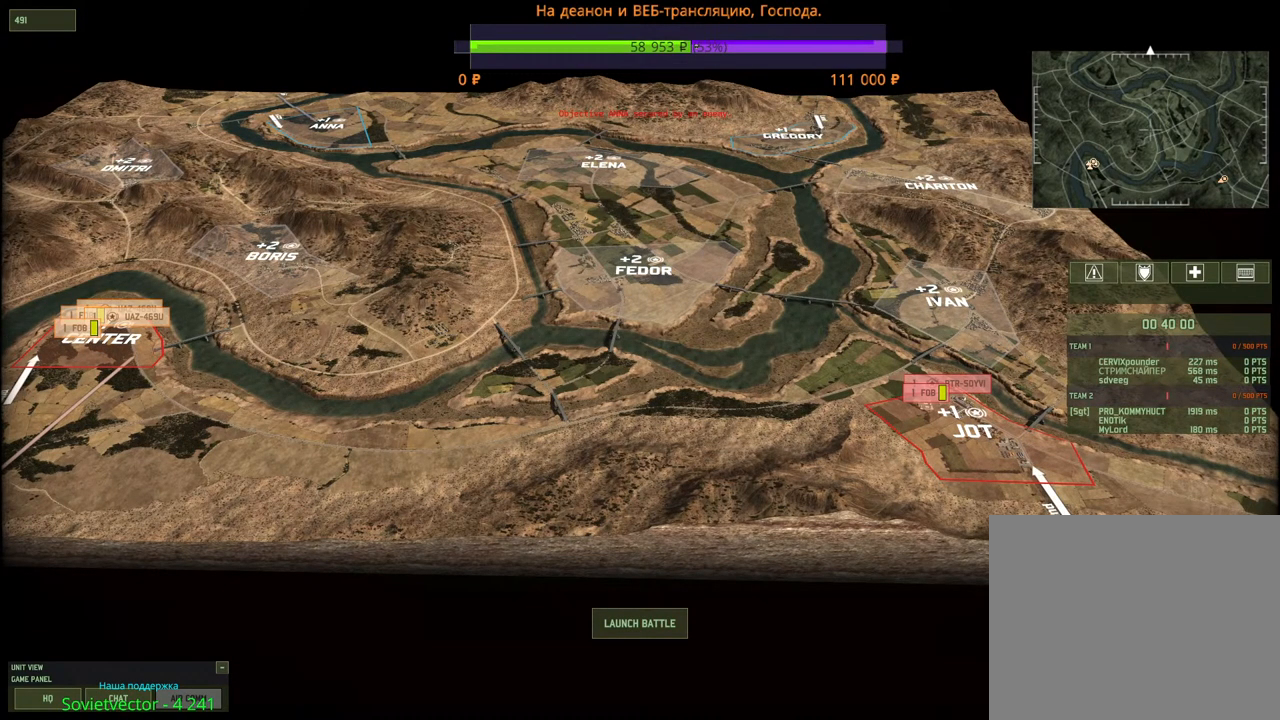
{"keys": [], "mouse": [], "events": [[66, "mouse_left", "down"], [166, "mouse_left", "up"]]}